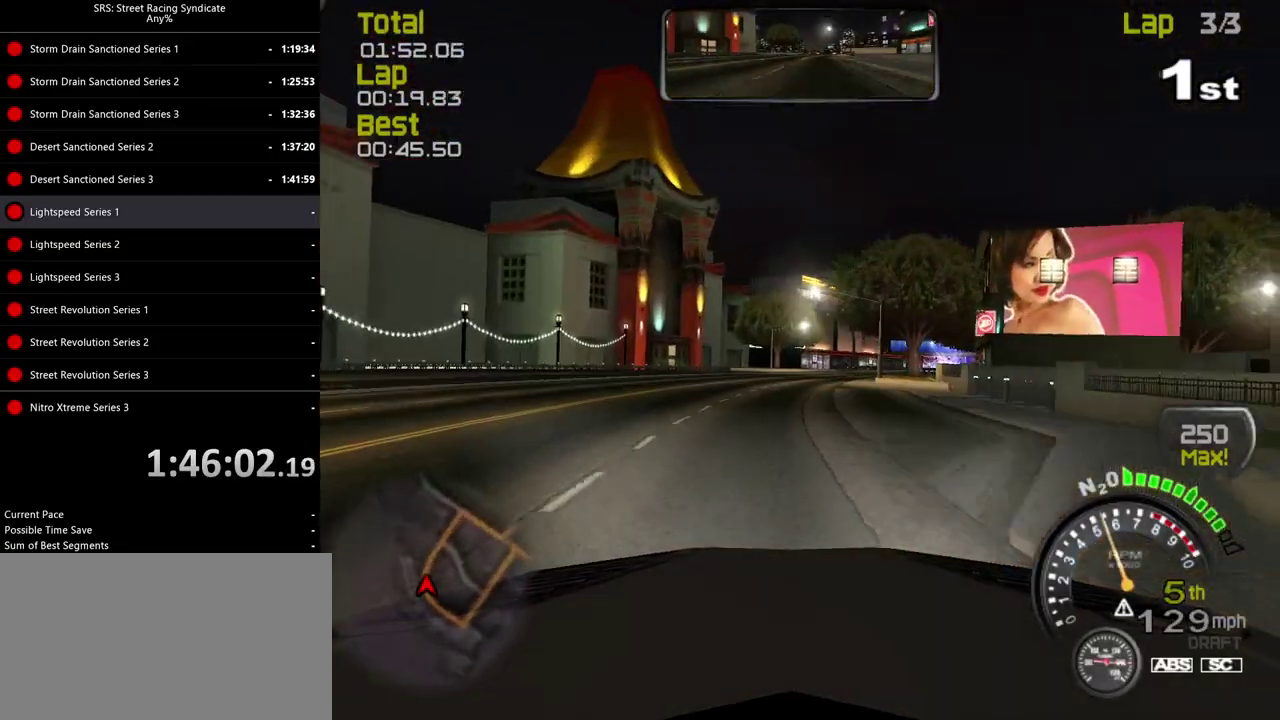
Gameplay with a controller (PlayStation layout); each line is a JSON object with the inputs held at the frame after it. "events" lists button and stick changes between this image and that frame as [ms after this image, input, new state], when the widget could be followed in between. Not read: CROSS L3 R2 R3 keyboard_mouse.
{"buttons": [], "left_stick": "center", "right_stick": "center", "events": [[251, "left_stick", "right"], [501, "left_stick", "center"]]}
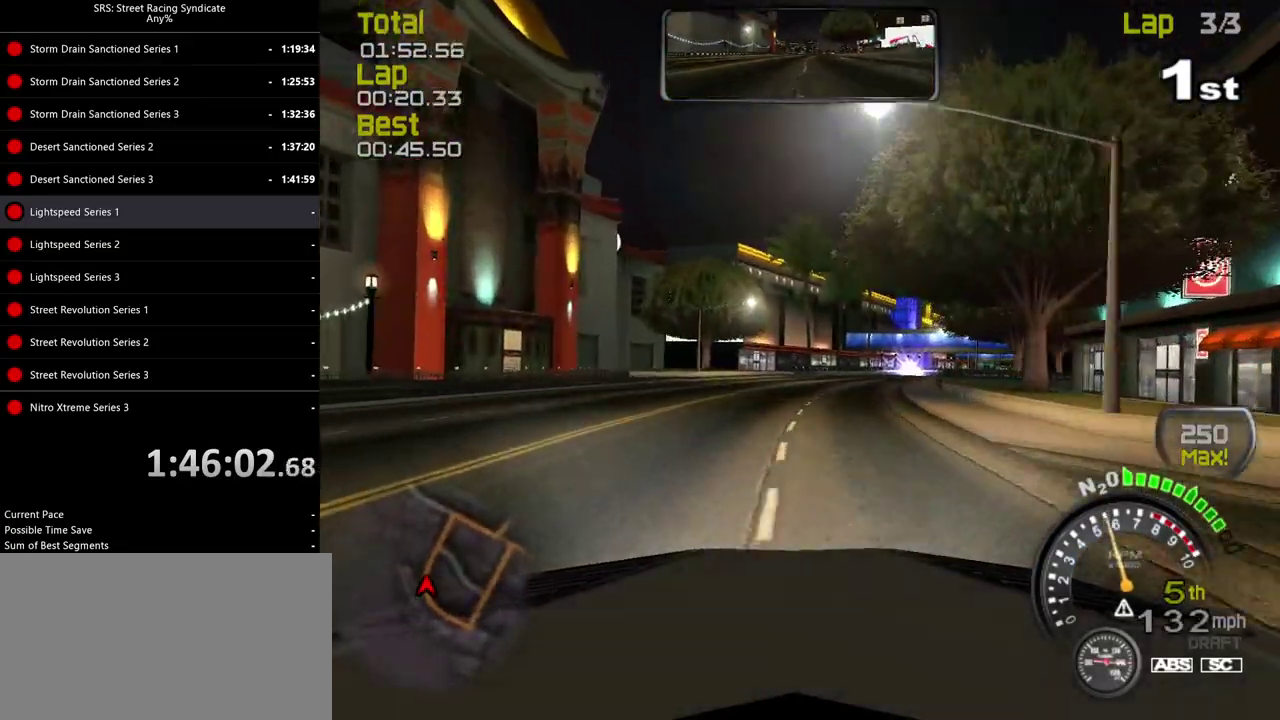
{"buttons": [], "left_stick": "center", "right_stick": "center", "events": [[67, "left_stick", "right"], [250, "left_stick", "center"]]}
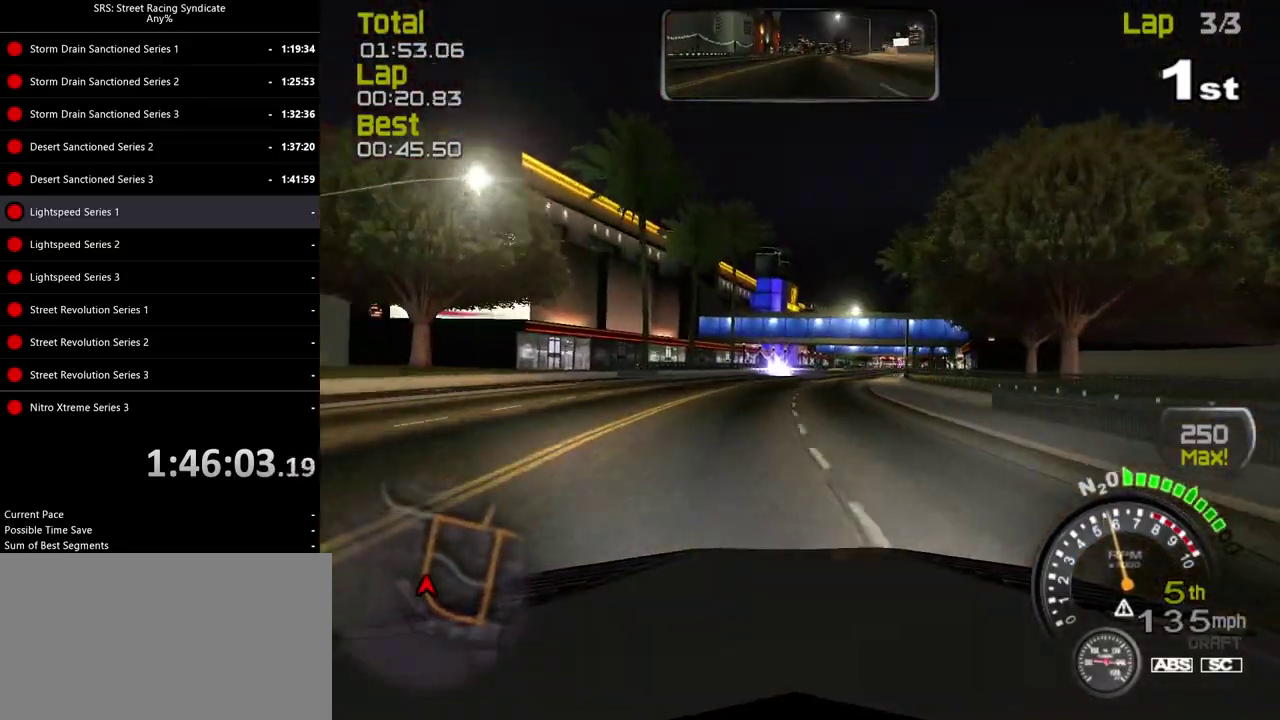
{"buttons": [], "left_stick": "center", "right_stick": "center", "events": [[50, "left_stick", "right"], [217, "left_stick", "center"]]}
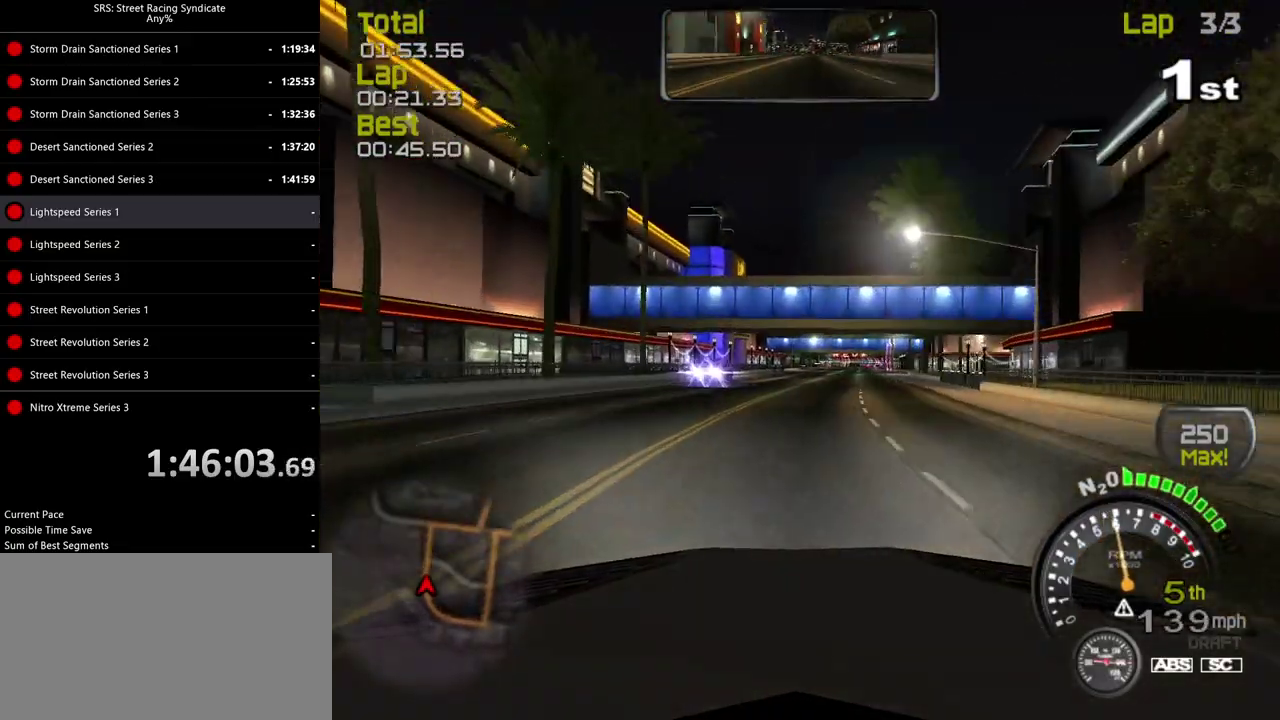
{"buttons": [], "left_stick": "center", "right_stick": "center", "events": [[300, "left_stick", "right"], [400, "left_stick", "center"]]}
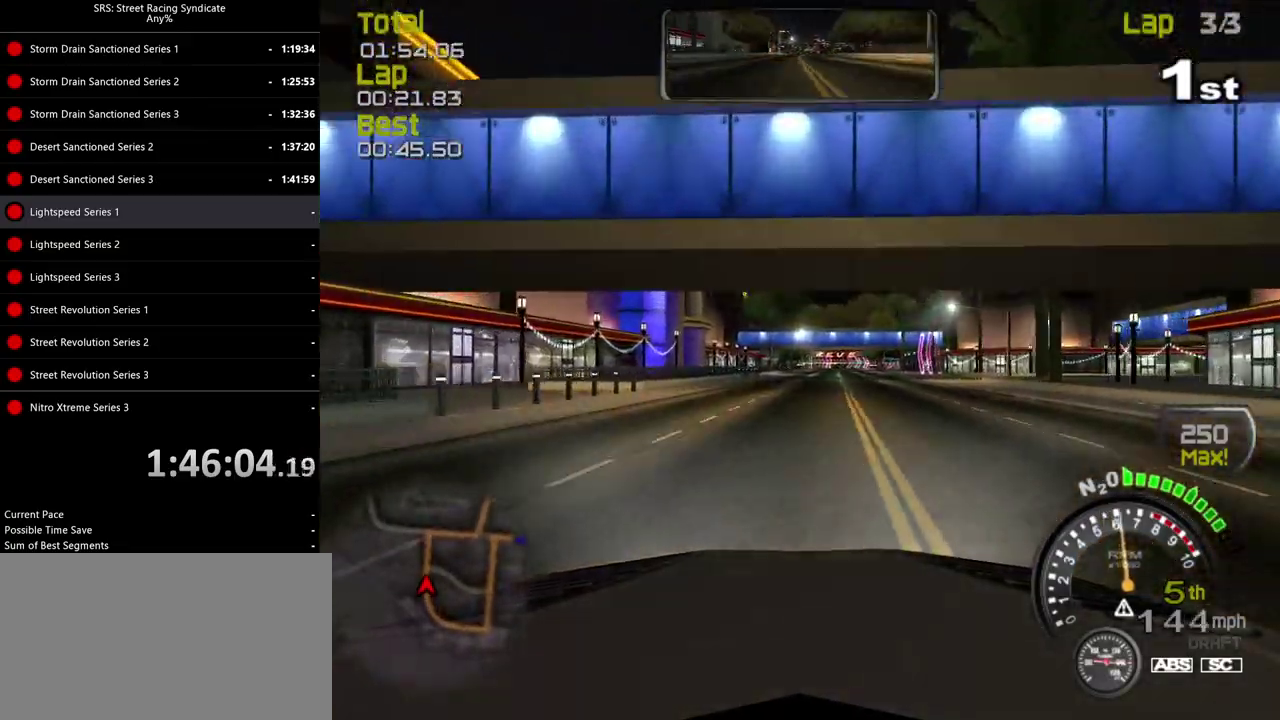
{"buttons": [], "left_stick": "center", "right_stick": "center", "events": []}
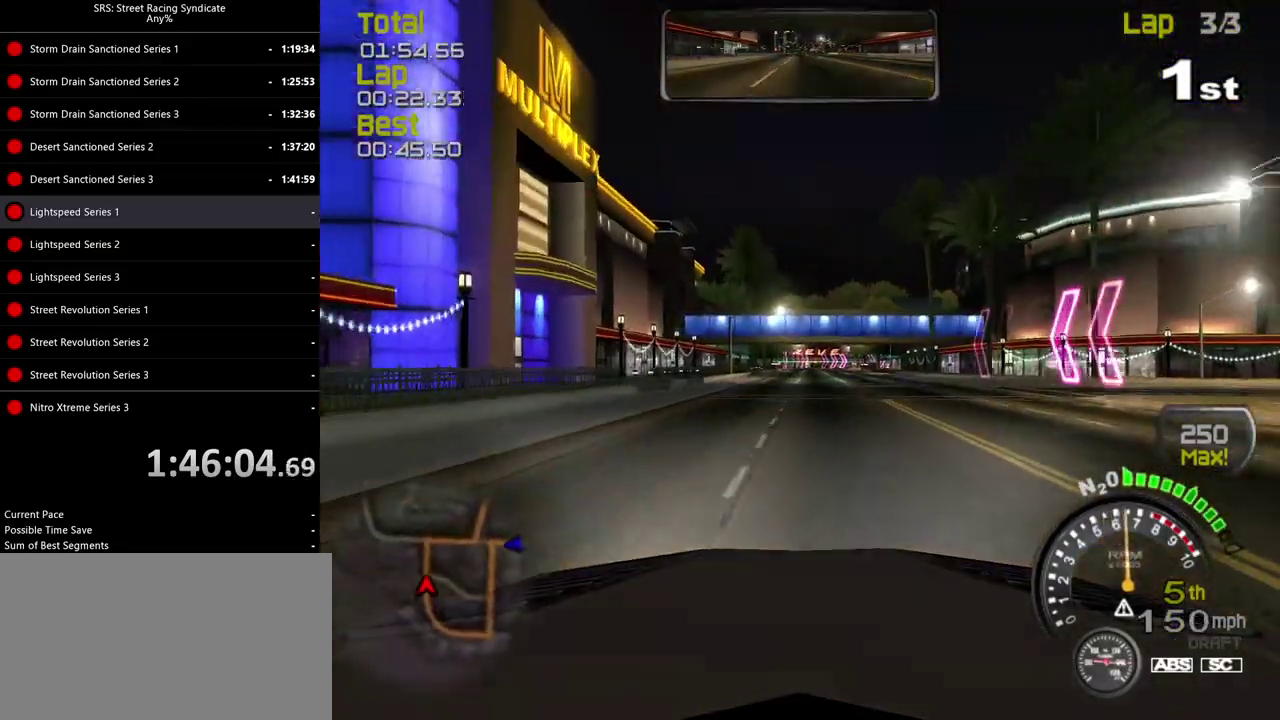
{"buttons": ["TRIANGLE"], "left_stick": "center", "right_stick": "center", "events": [[434, "TRIANGLE", "down"]]}
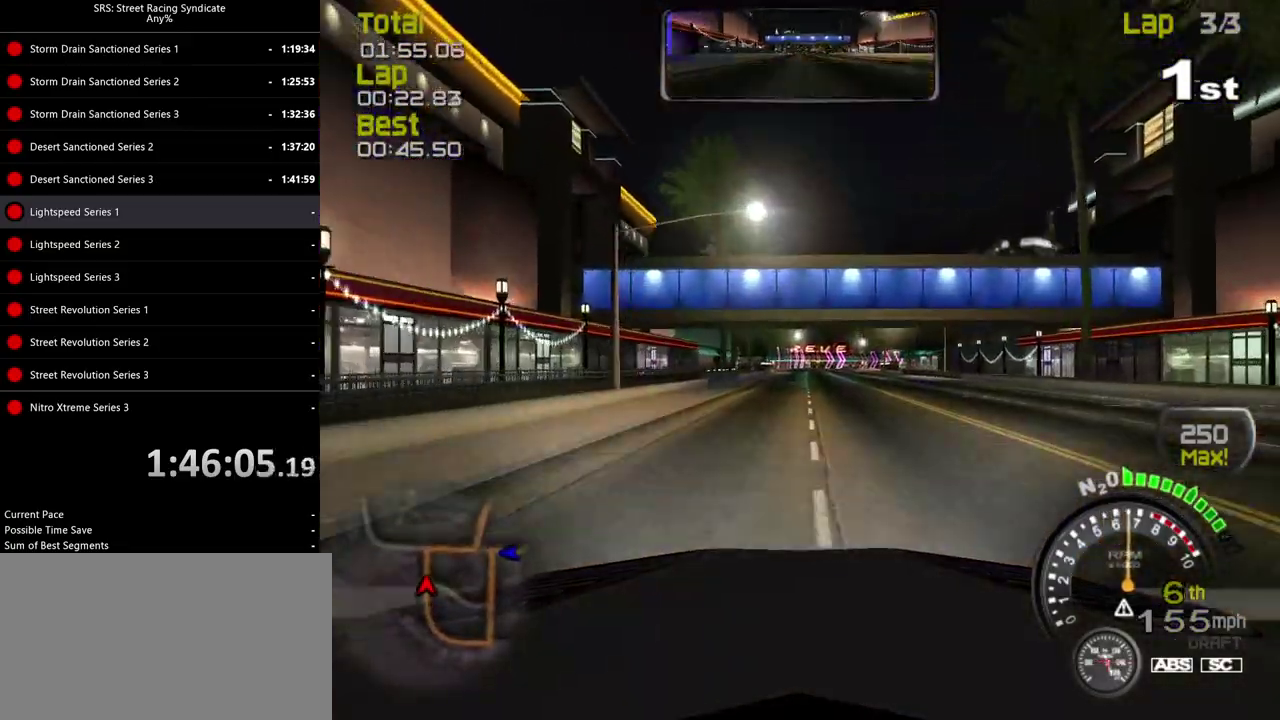
{"buttons": [], "left_stick": "center", "right_stick": "center", "events": [[50, "TRIANGLE", "up"]]}
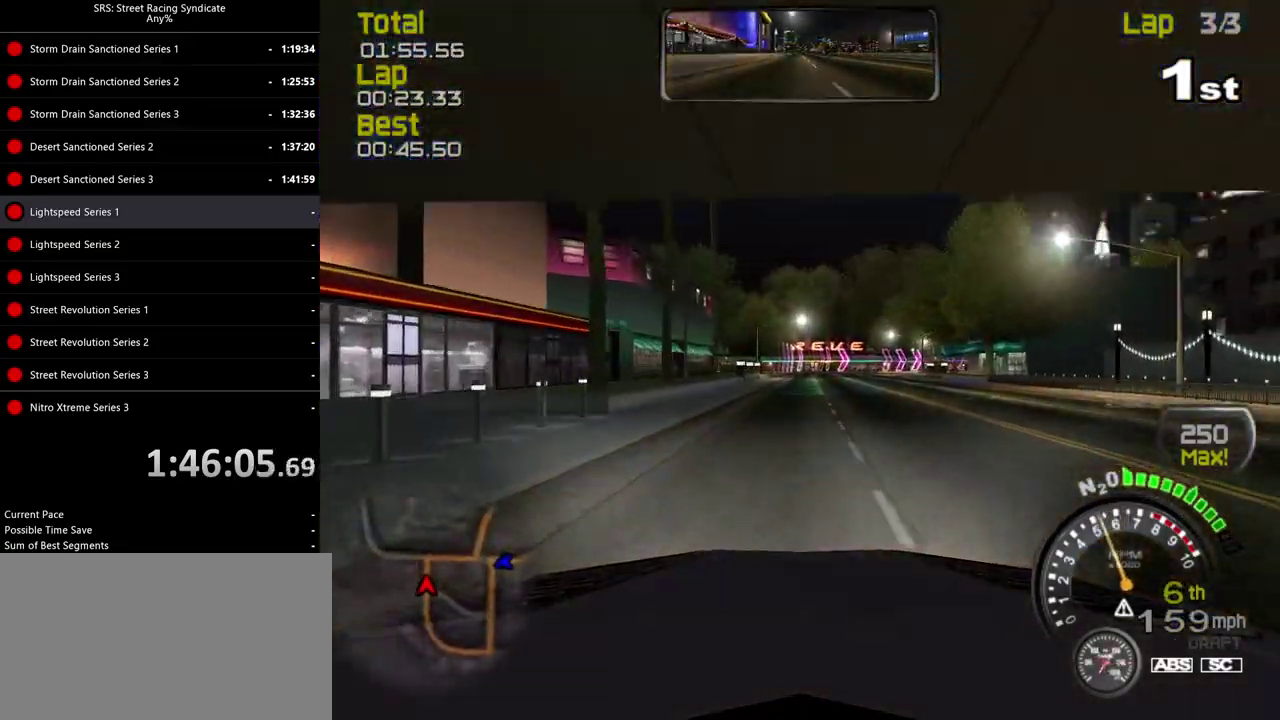
{"buttons": ["L2"], "left_stick": "center", "right_stick": "center", "events": [[167, "L2", "down"]]}
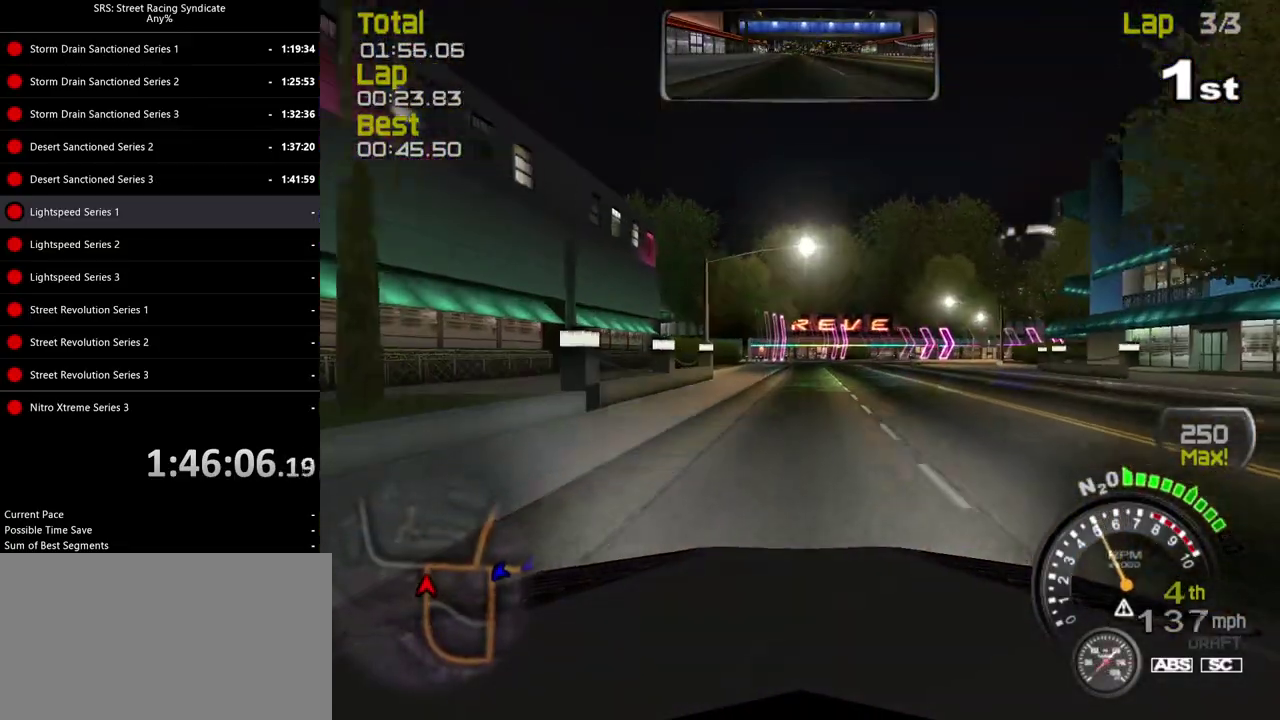
{"buttons": [], "left_stick": "right", "right_stick": "center", "events": [[234, "left_stick", "right"], [451, "L2", "up"]]}
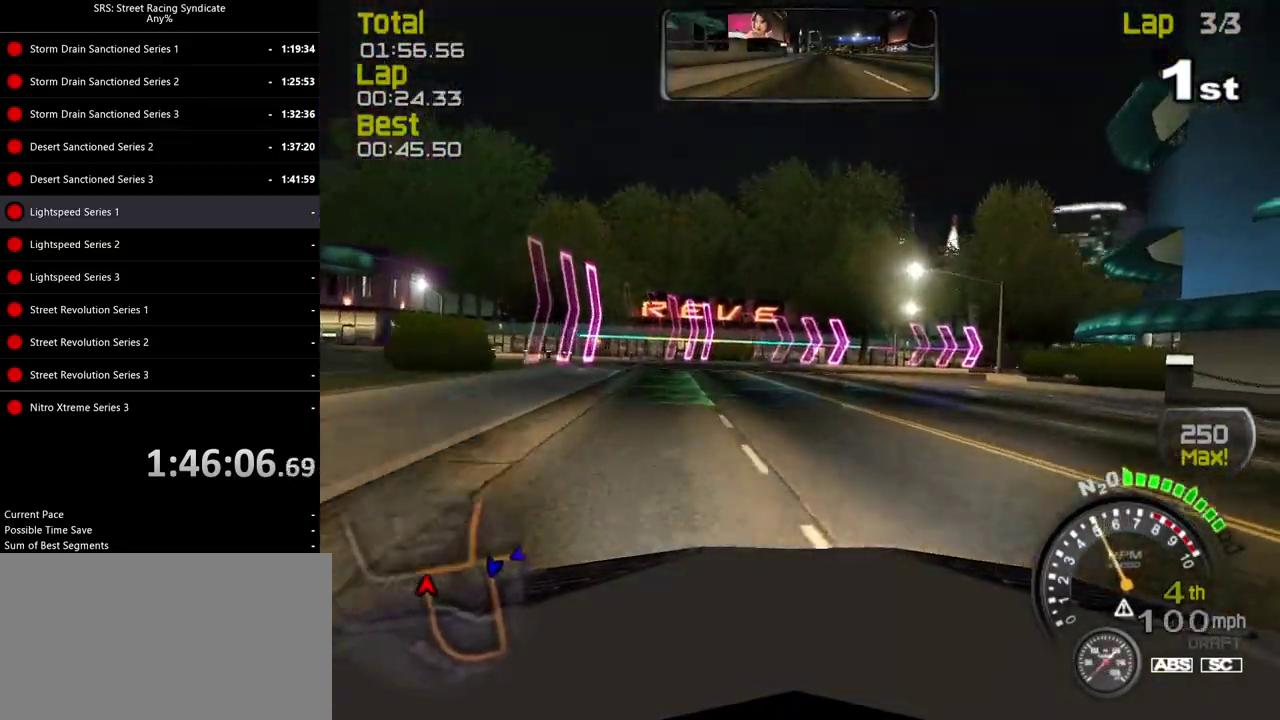
{"buttons": [], "left_stick": "up-right", "right_stick": "center"}
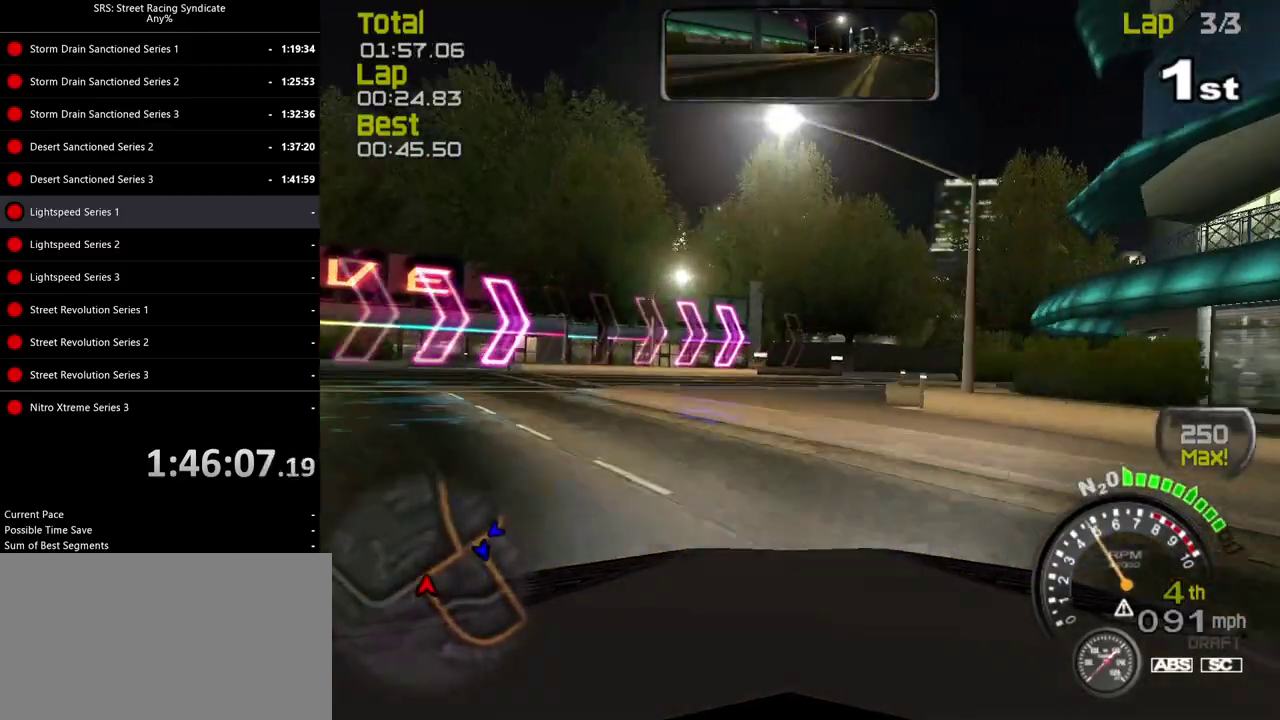
{"buttons": [], "left_stick": "right", "right_stick": "center"}
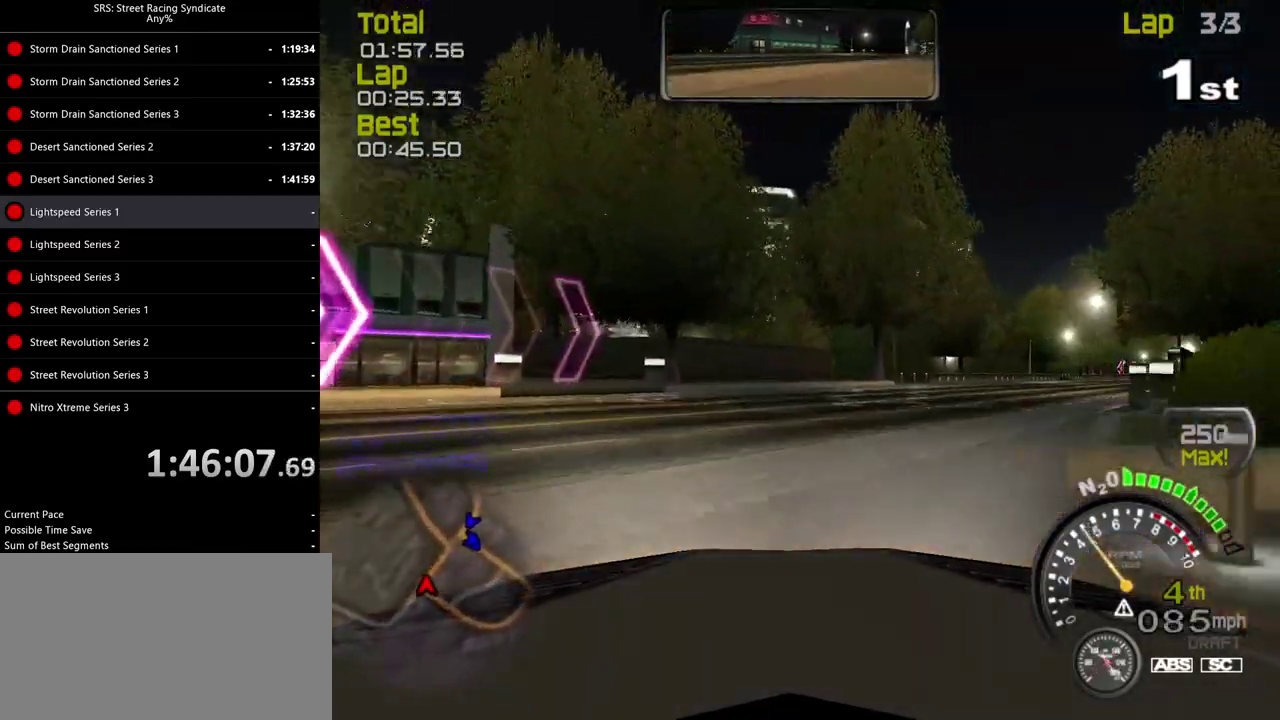
{"buttons": [], "left_stick": "right", "right_stick": "center", "events": []}
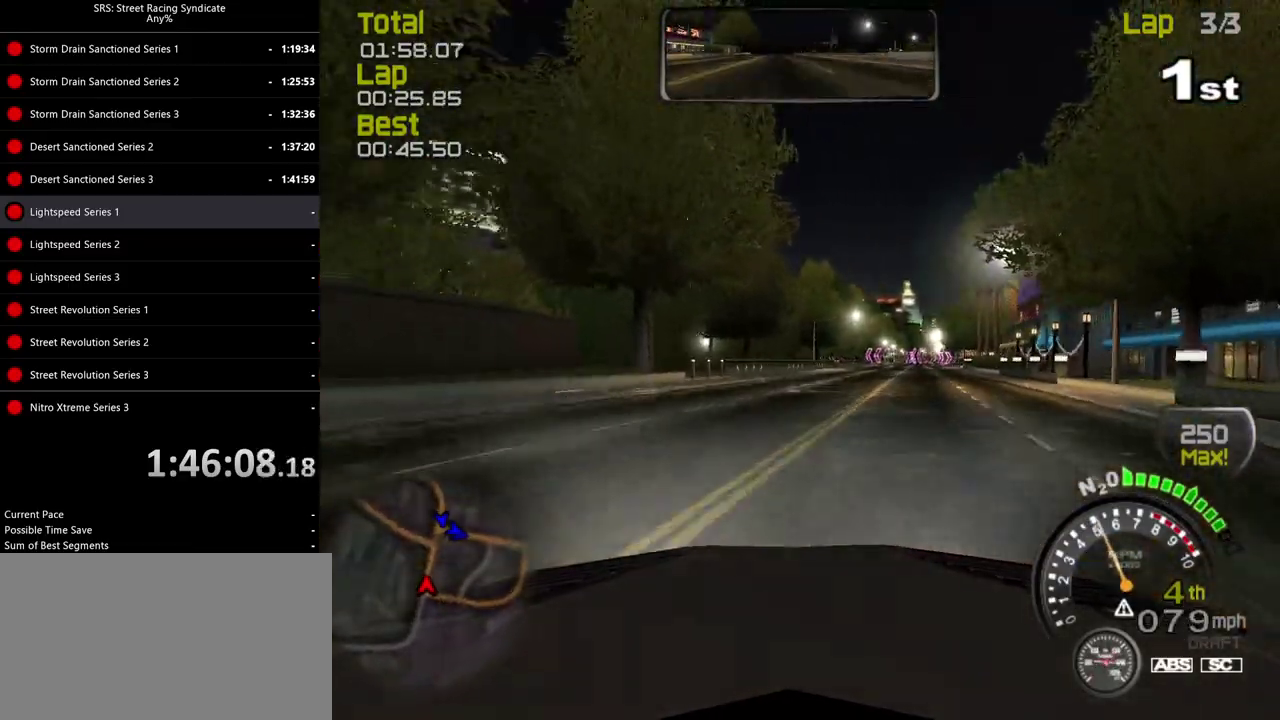
{"buttons": [], "left_stick": "right", "right_stick": "center", "events": [[150, "left_stick", "center"], [317, "left_stick", "right"]]}
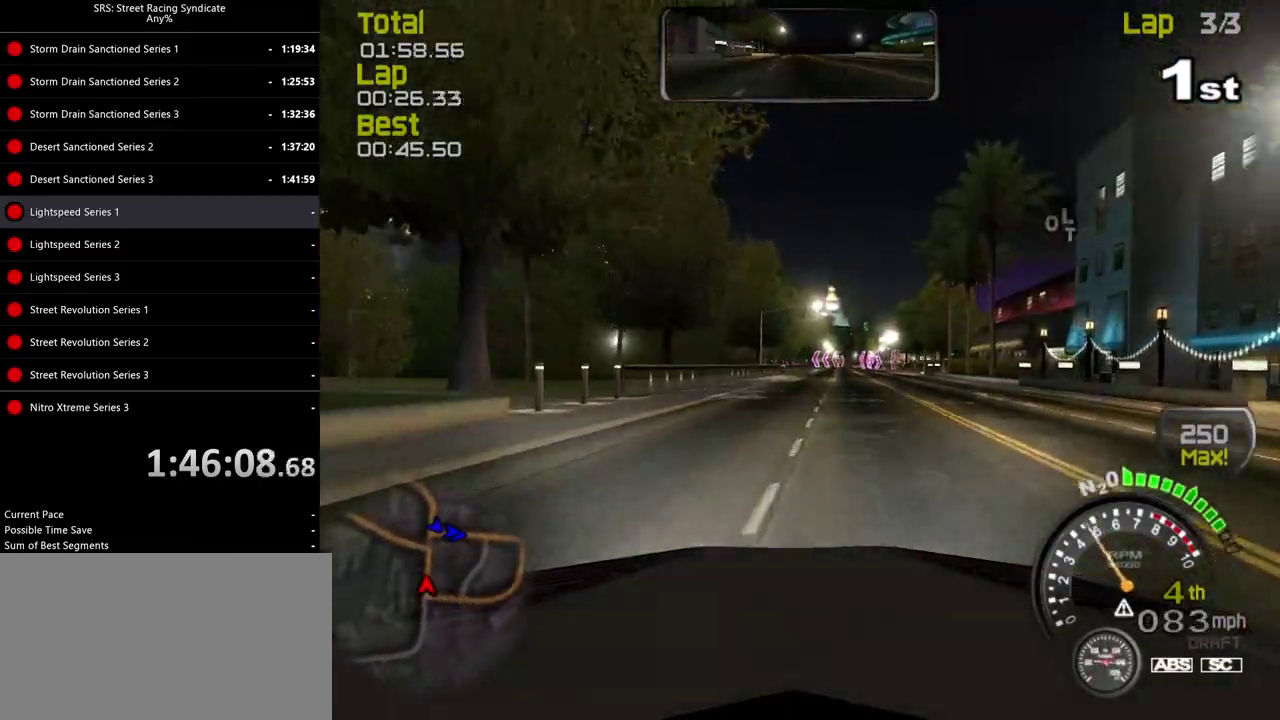
{"buttons": [], "left_stick": "center", "right_stick": "center", "events": [[67, "left_stick", "center"], [283, "left_stick", "right"], [417, "left_stick", "center"]]}
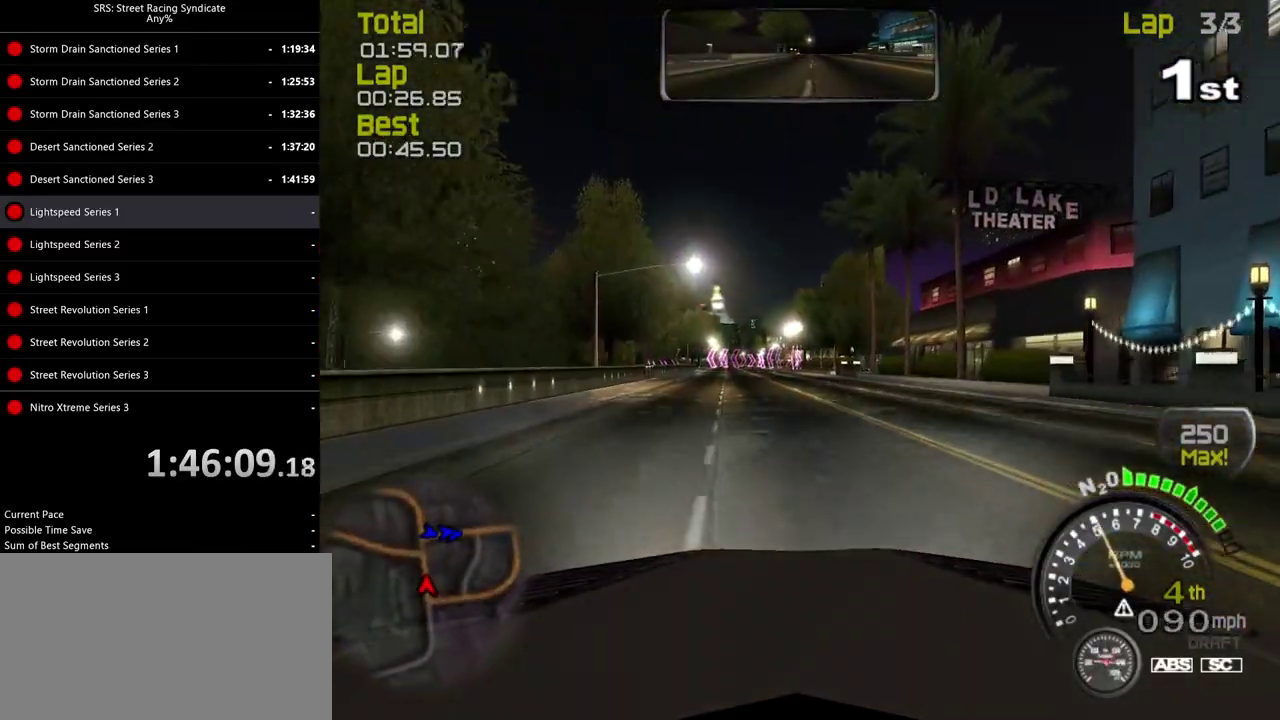
{"buttons": [], "left_stick": "center", "right_stick": "center", "events": []}
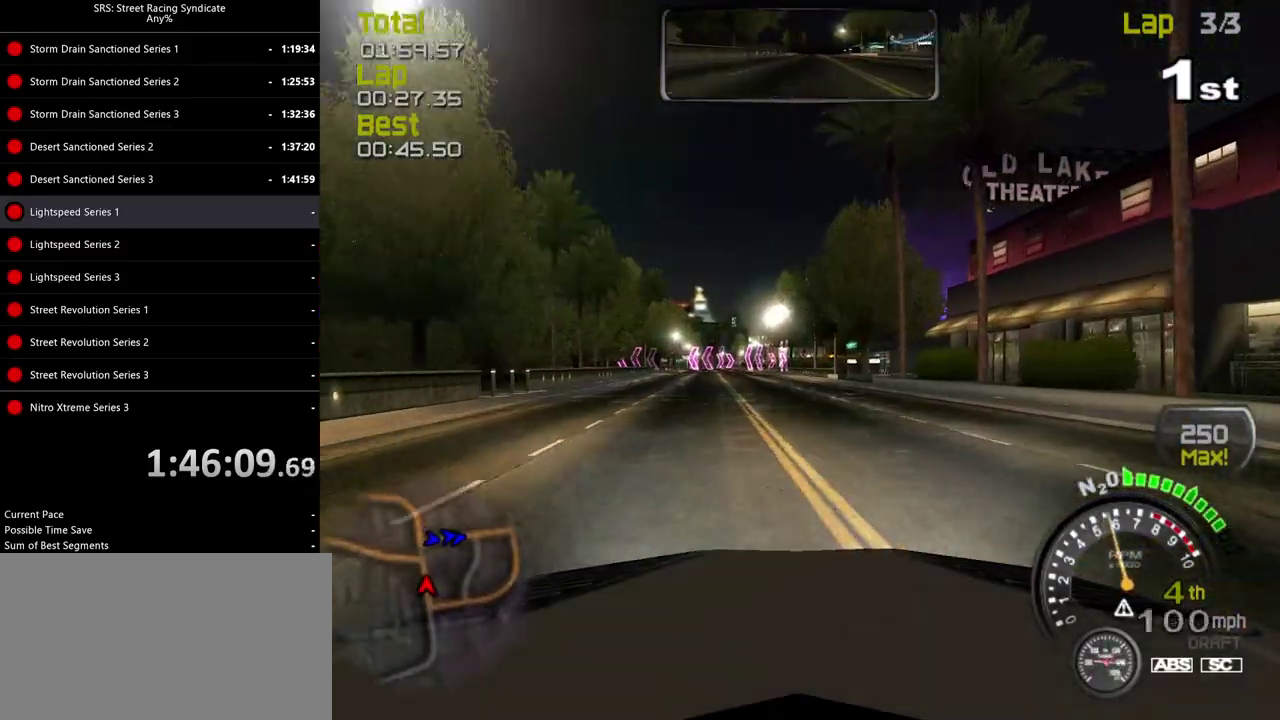
{"buttons": [], "left_stick": "center", "right_stick": "center", "events": []}
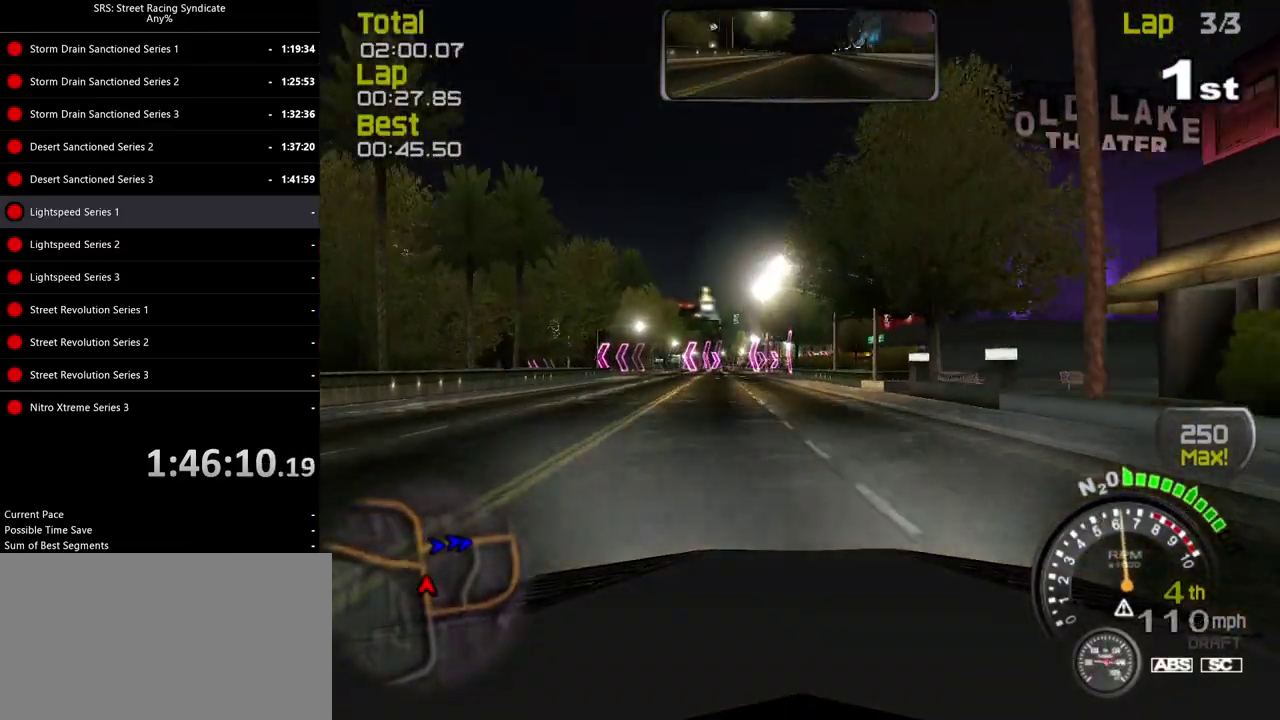
{"buttons": [], "left_stick": "left", "right_stick": "center", "events": [[234, "left_stick", "left"], [284, "left_stick", "up-left"], [467, "left_stick", "left"]]}
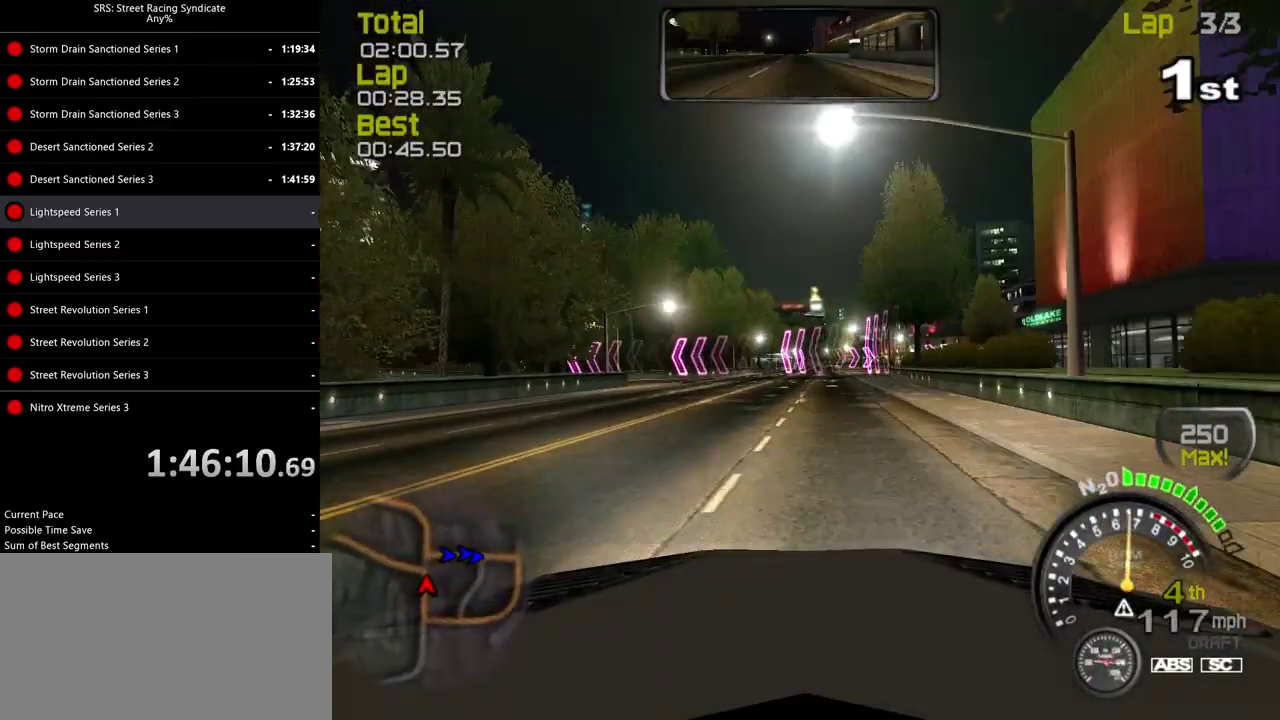
{"buttons": [], "left_stick": "up-left", "right_stick": "center", "events": [[100, "left_stick", "up-left"], [217, "left_stick", "center"], [384, "left_stick", "up-left"]]}
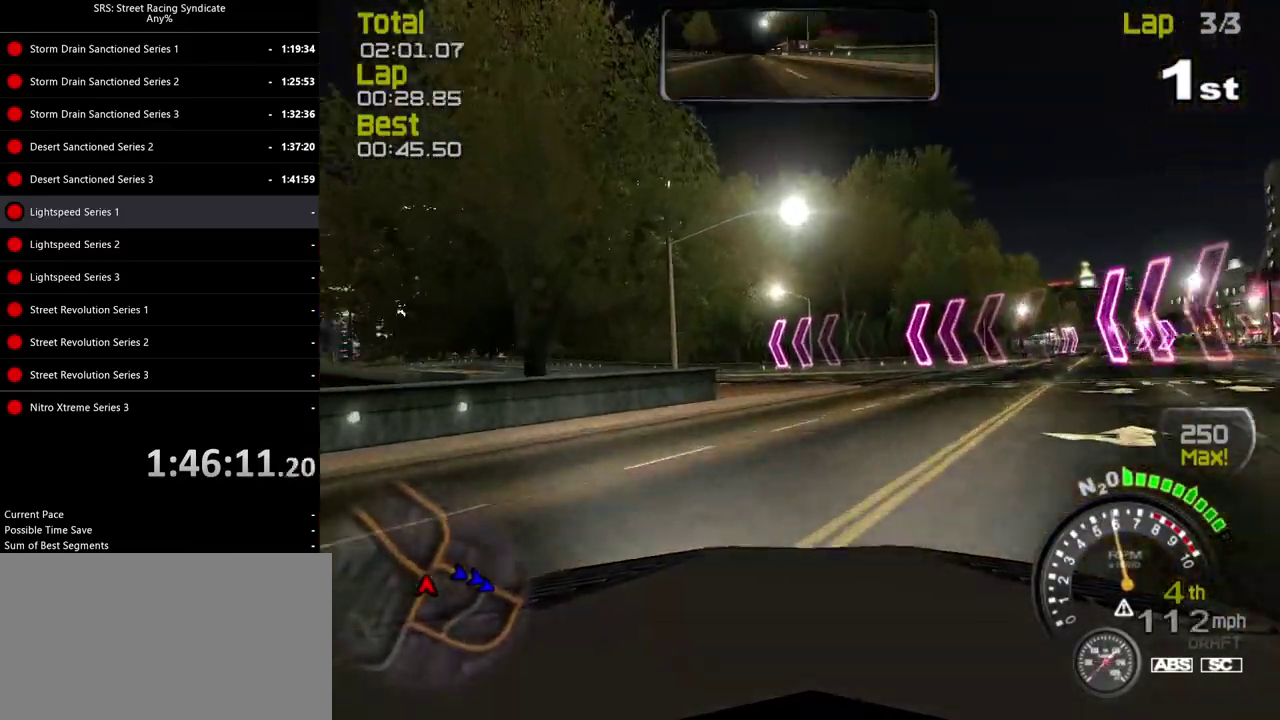
{"buttons": [], "left_stick": "up-left", "right_stick": "center", "events": []}
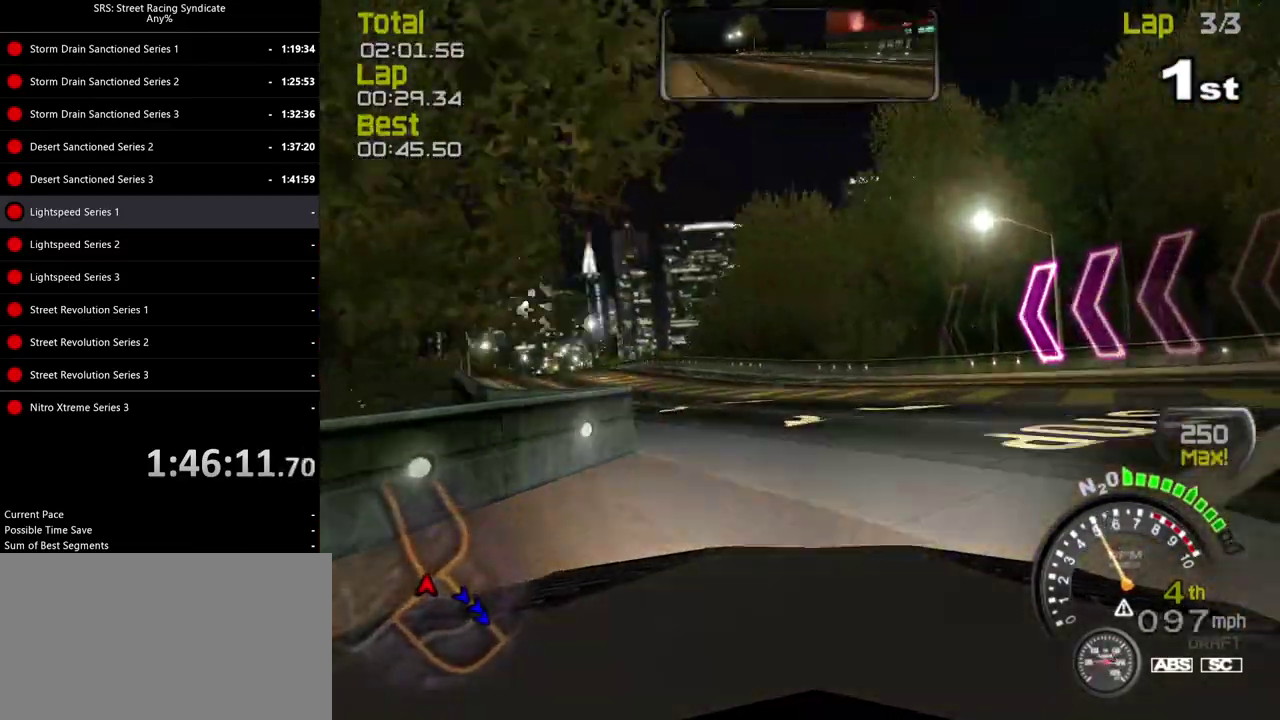
{"buttons": [], "left_stick": "up-left", "right_stick": "center", "events": []}
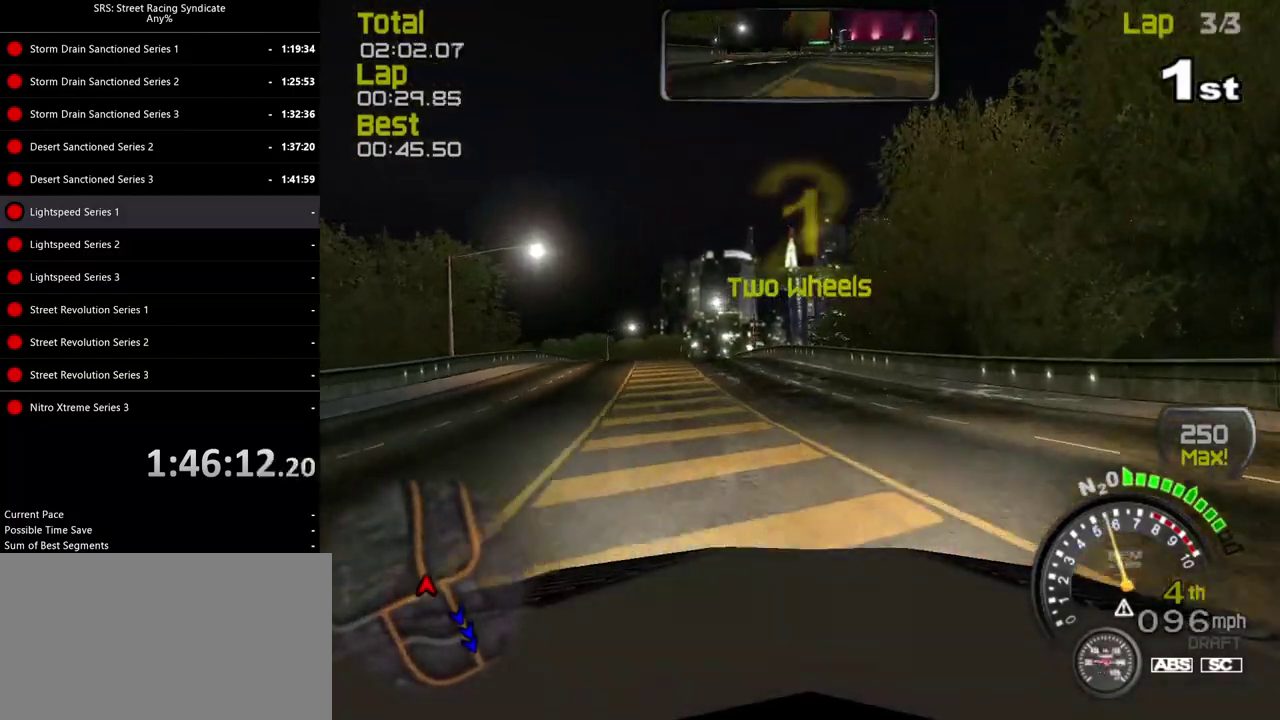
{"buttons": [], "left_stick": "center", "right_stick": "center", "events": [[417, "left_stick", "center"]]}
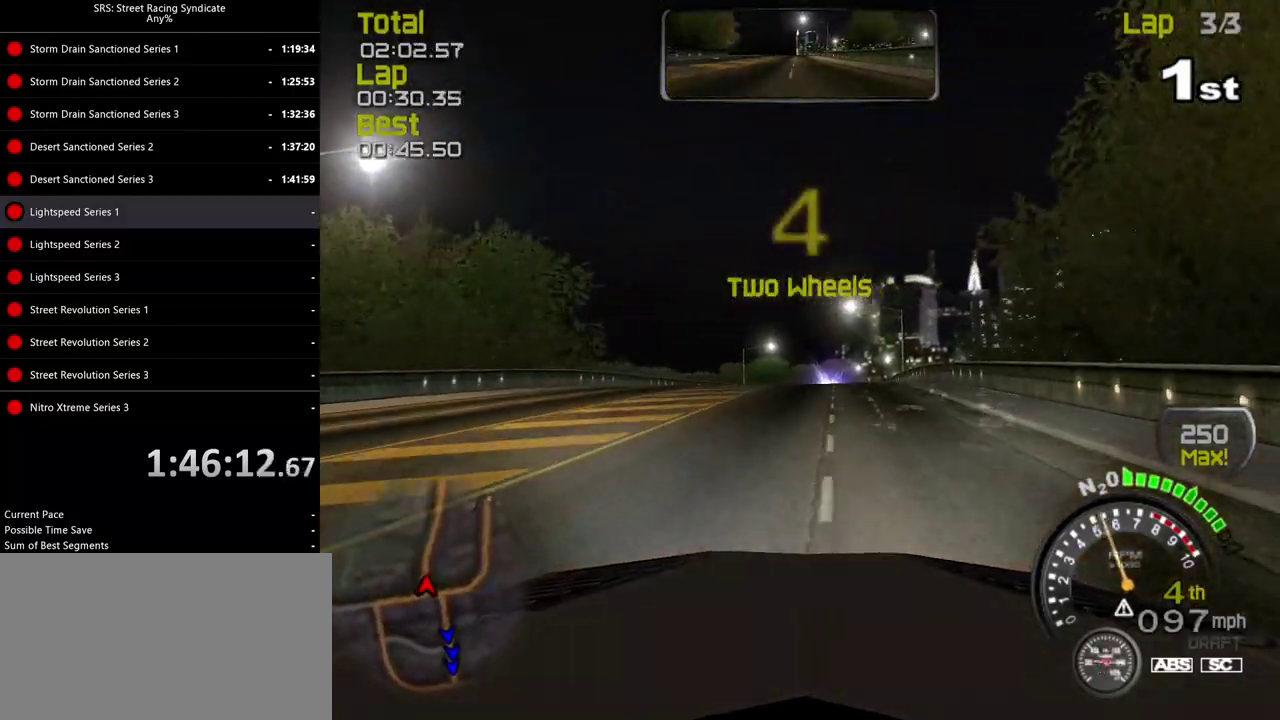
{"buttons": [], "left_stick": "right", "right_stick": "center", "events": [[83, "left_stick", "right"], [167, "left_stick", "center"], [484, "left_stick", "right"]]}
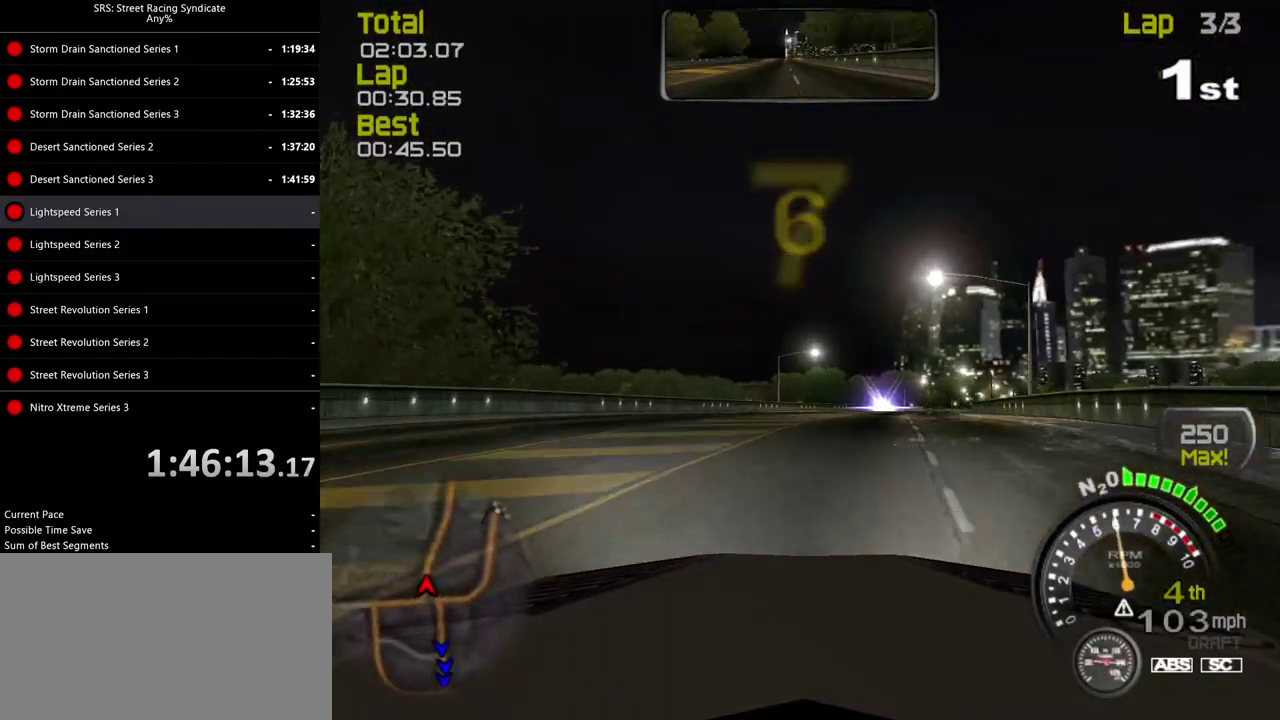
{"buttons": [], "left_stick": "center", "right_stick": "center", "events": [[84, "left_stick", "center"]]}
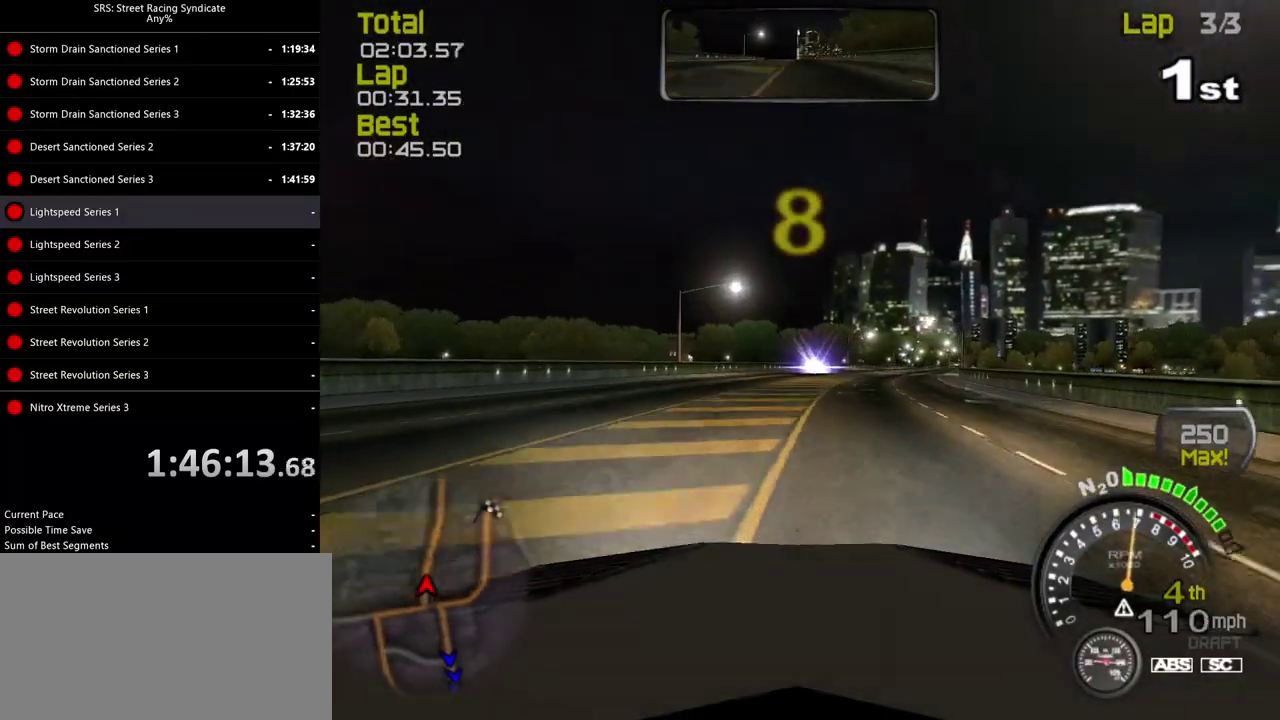
{"buttons": [], "left_stick": "right", "right_stick": "center", "events": [[133, "left_stick", "right"], [267, "left_stick", "center"], [367, "left_stick", "right"]]}
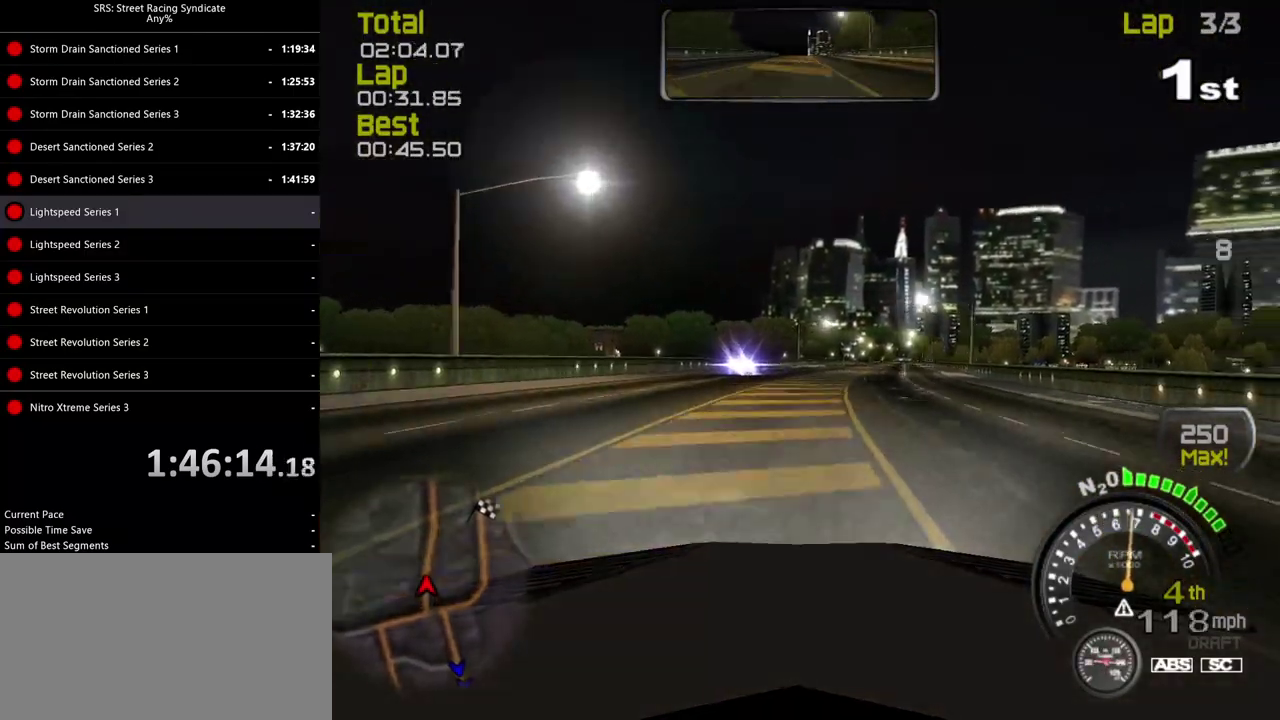
{"buttons": [], "left_stick": "center", "right_stick": "center", "events": [[34, "left_stick", "center"], [117, "TRIANGLE", "down"], [184, "left_stick", "up-right"], [217, "TRIANGLE", "up"], [301, "left_stick", "center"]]}